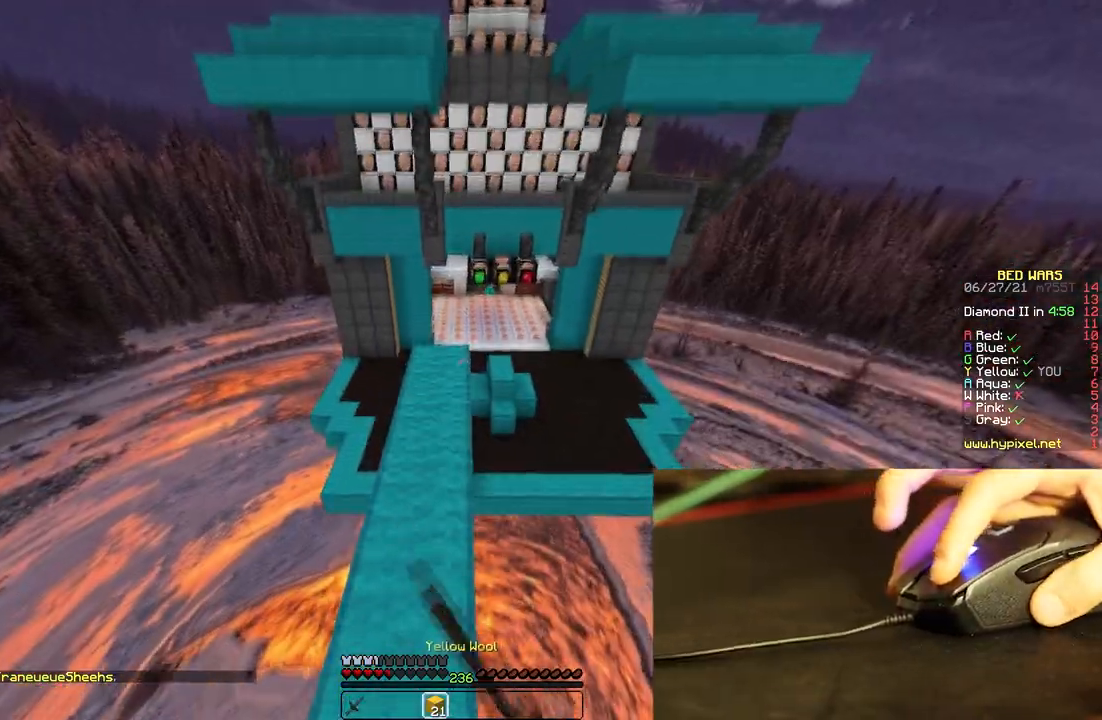
Gameplay with keyboard and mouse; each line is a JSON object with the keys and mouse buttons held at the frame after it. "events" lists presses ("down") and releases ("up") of "a", "d", "s", "space", "w", "mouse_left" and "mouse_right" between this image and that frame as [ms after this image, input, new state], when the widget could be followed in between. "mouse_left", "mouse_right" = the "left", "right" buttons of the "mouse" list. No other keys are recorded. Fast repeated clicks can show as one long hold. Mouse movement is not recorded.
{"keys": ["w"], "mouse": [], "events": [[50, "mouse_left", "down"], [50, "space", "up"], [200, "mouse_left", "up"]]}
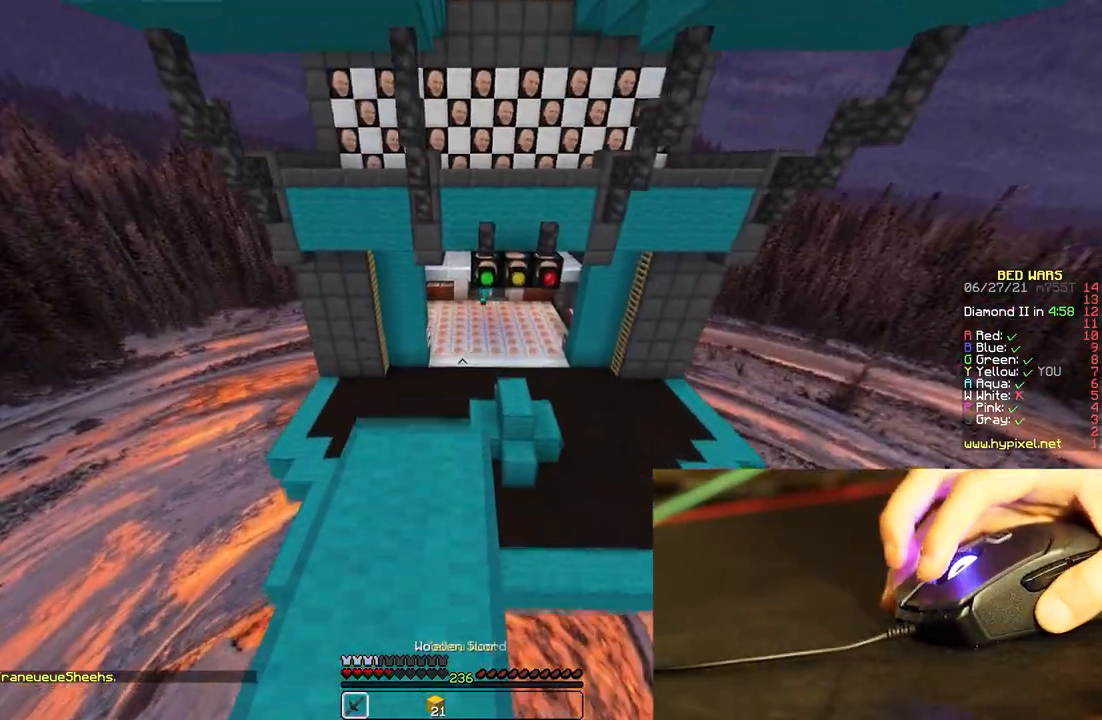
{"keys": ["w"], "mouse": [], "events": [[367, "a", "down"], [467, "a", "up"]]}
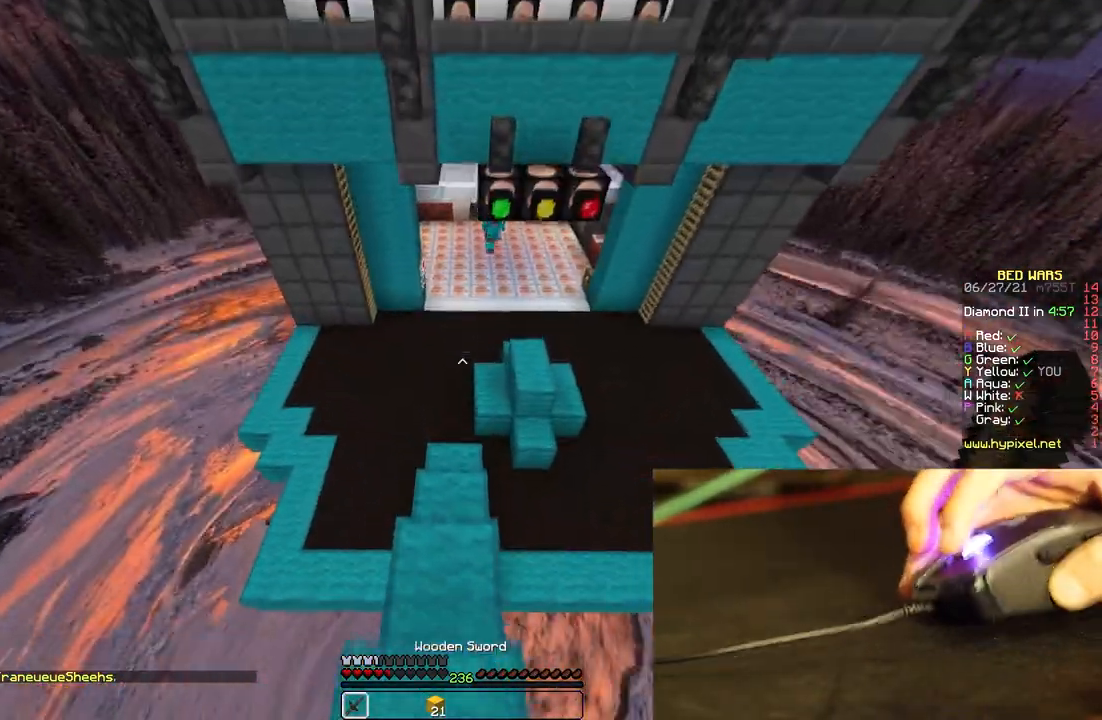
{"keys": ["s"], "mouse": ["left"], "events": [[350, "w", "up"], [433, "mouse_left", "down"], [483, "s", "down"]]}
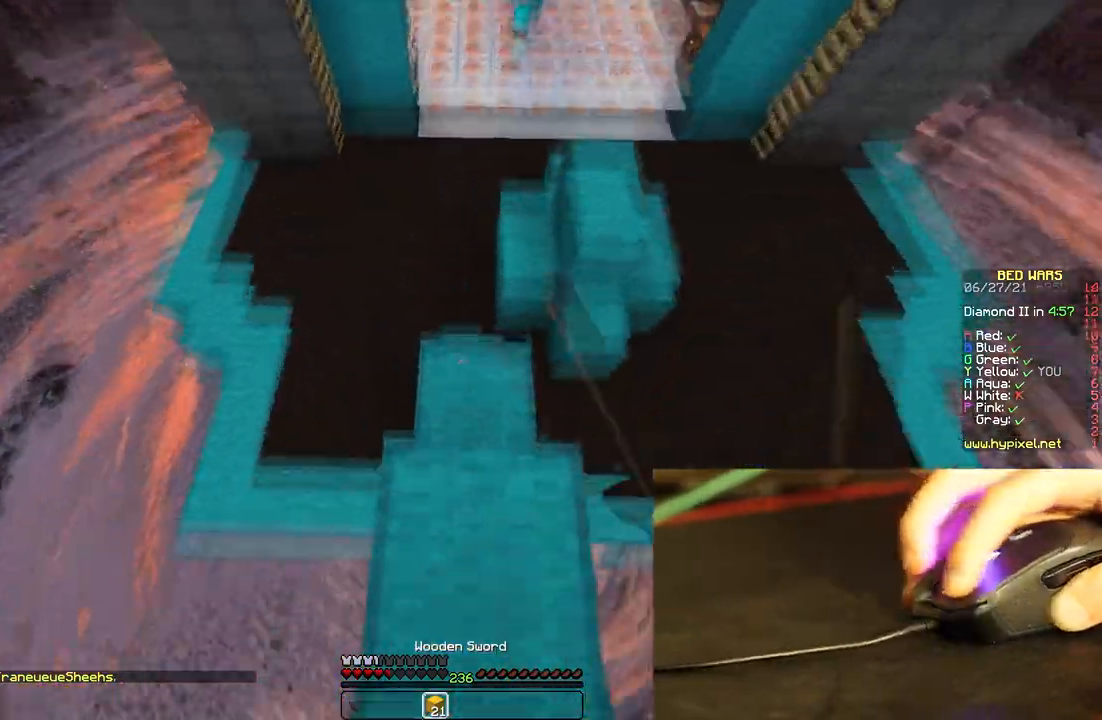
{"keys": ["s"], "mouse": ["right"], "events": [[83, "mouse_left", "up"], [117, "space", "down"], [200, "mouse_right", "down"], [383, "space", "up"]]}
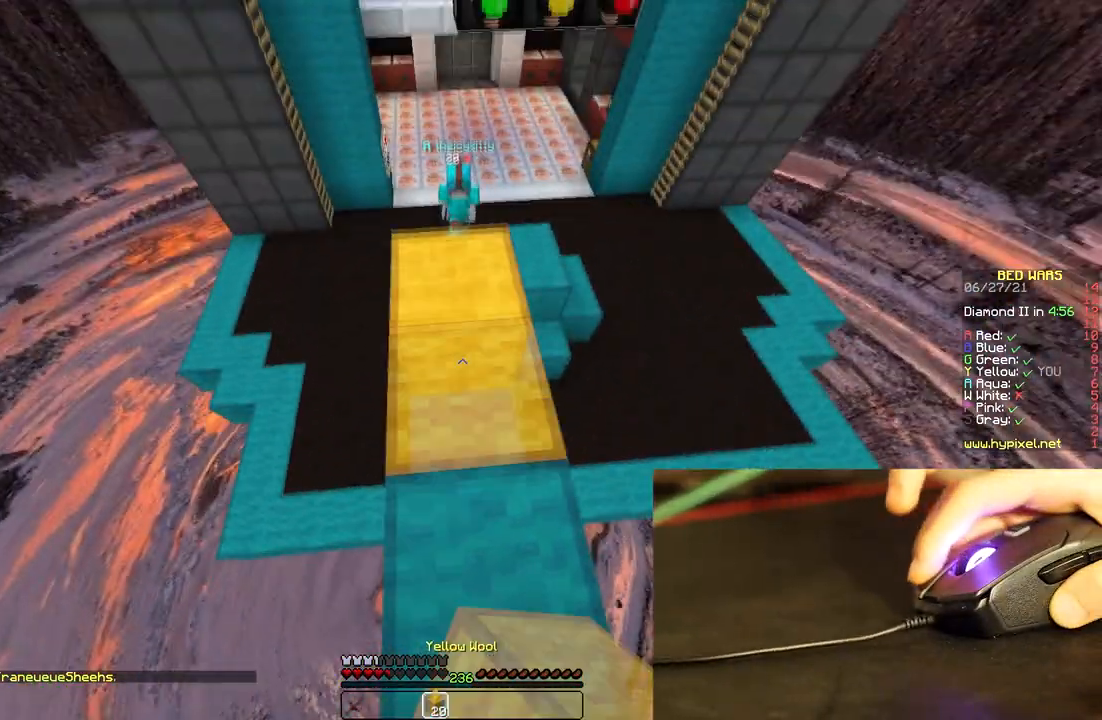
{"keys": ["w"], "mouse": [], "events": [[83, "space", "down"], [200, "s", "up"], [300, "w", "down"], [350, "space", "up"], [417, "mouse_right", "up"]]}
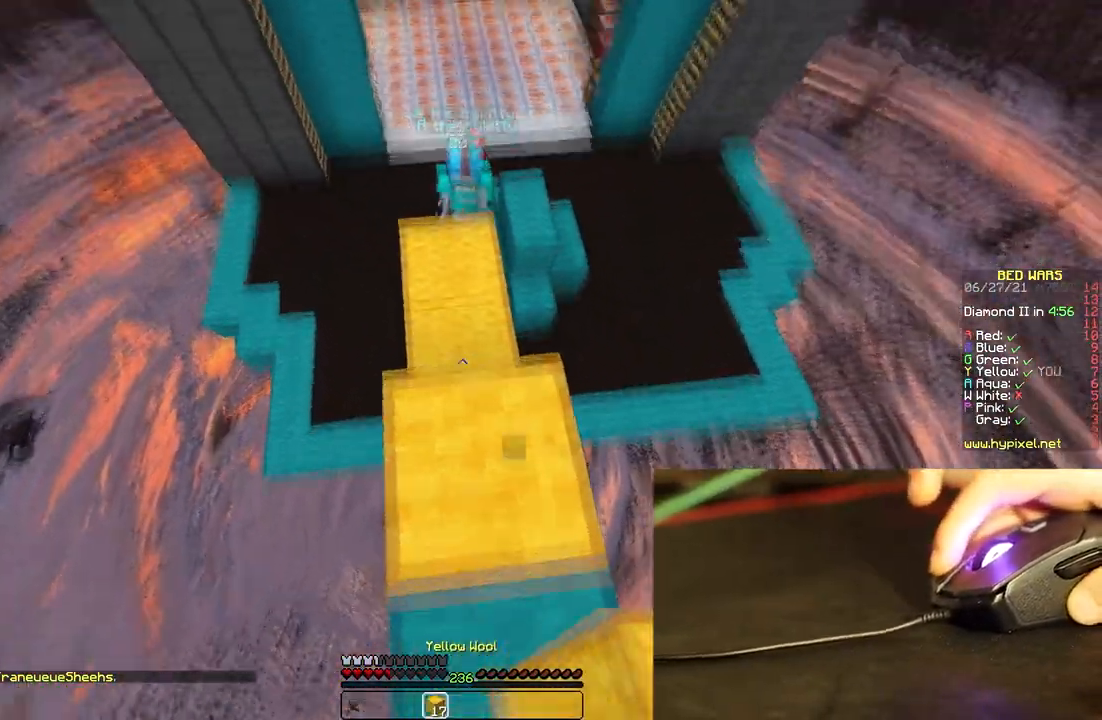
{"keys": ["s"], "mouse": [], "events": [[267, "w", "up"], [333, "s", "down"]]}
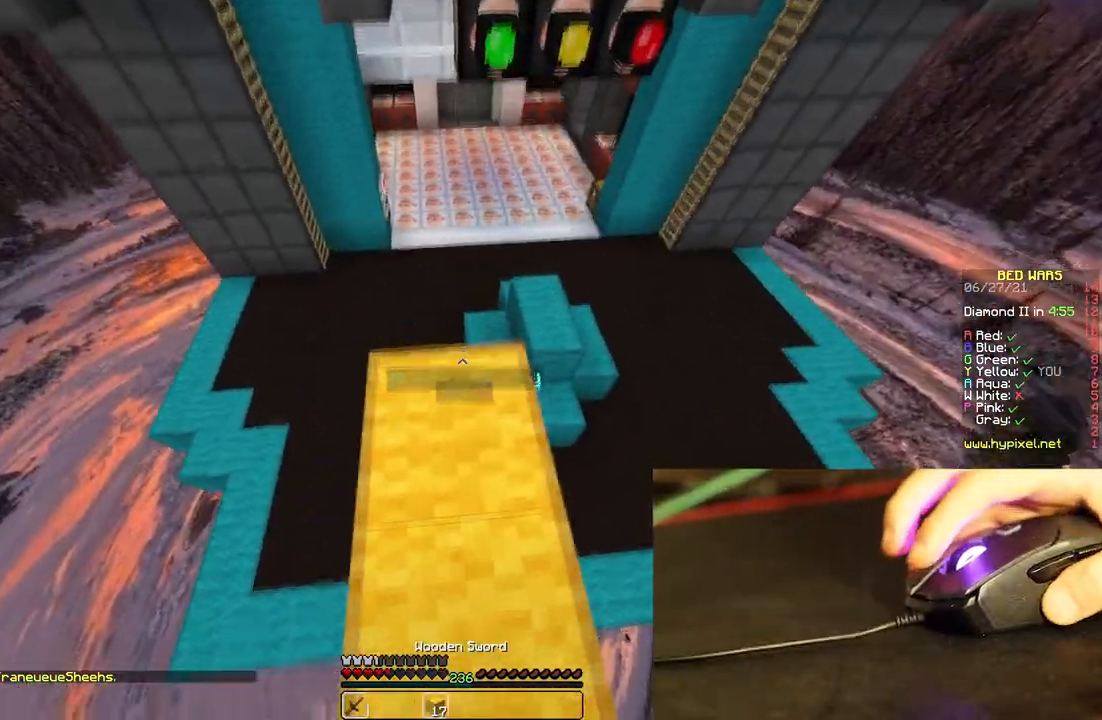
{"keys": [], "mouse": [], "events": [[33, "space", "down"], [117, "s", "up"], [150, "mouse_right", "down"], [167, "w", "down"], [233, "space", "up"], [333, "mouse_right", "up"], [483, "w", "up"]]}
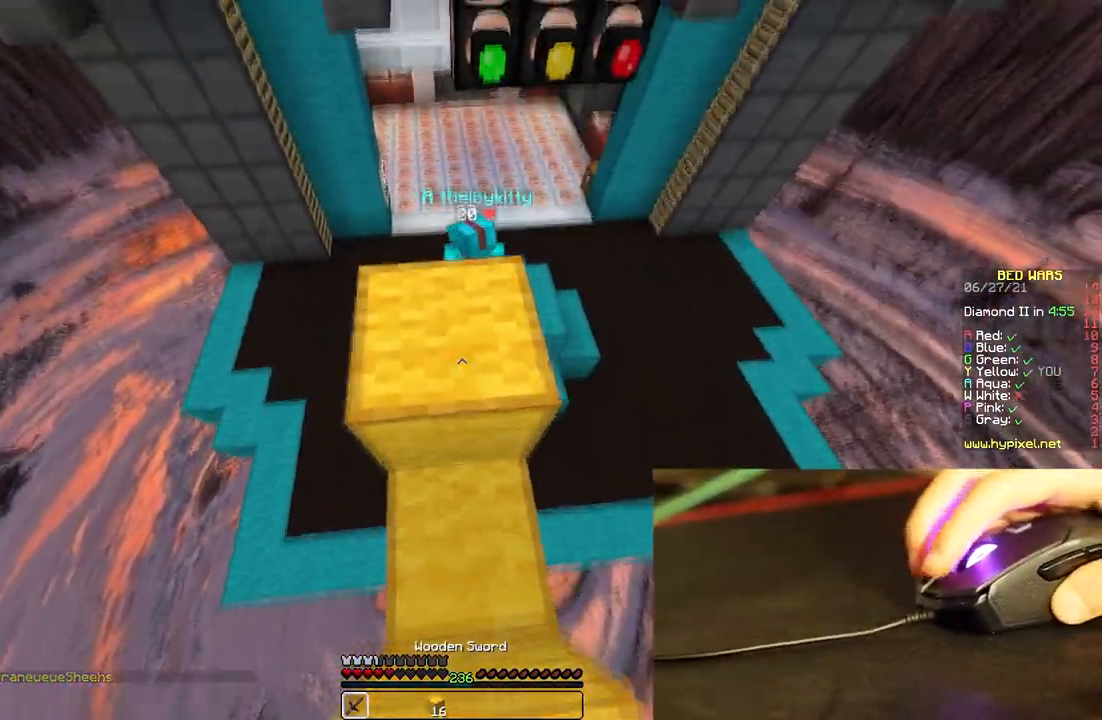
{"keys": ["a", "w"], "mouse": [], "events": [[117, "w", "down"], [200, "space", "down"], [400, "a", "down"], [450, "space", "up"]]}
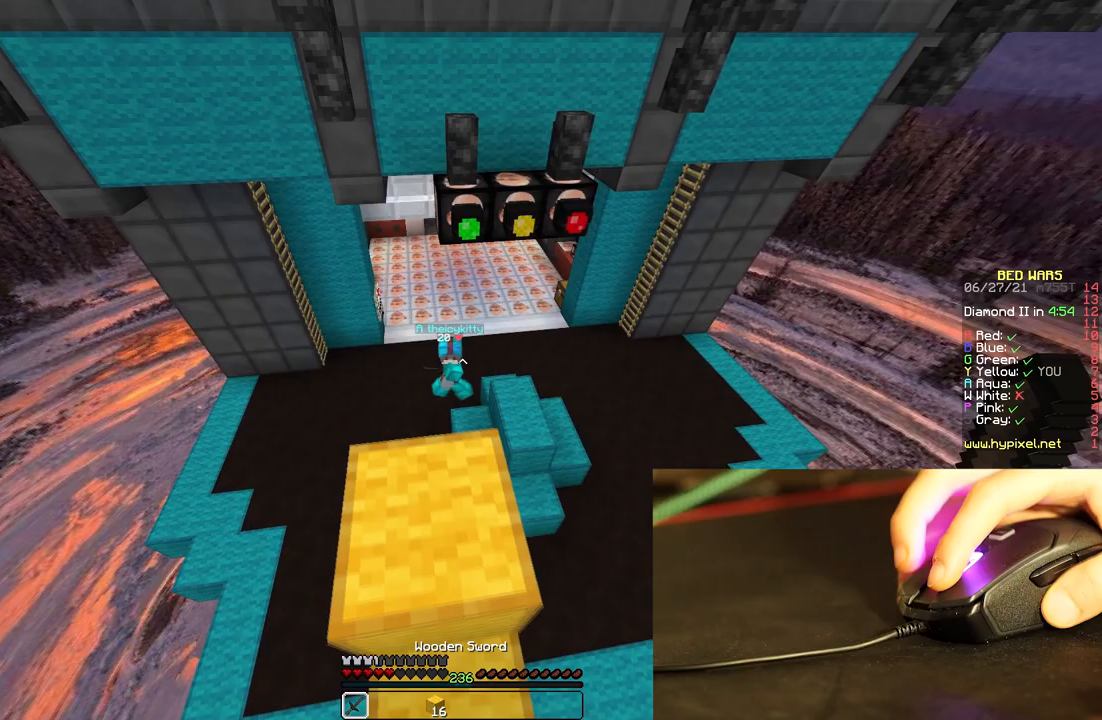
{"keys": ["d", "s"], "mouse": [], "events": [[133, "a", "up"], [200, "a", "down"], [317, "w", "up"], [367, "a", "up"], [467, "d", "down"], [483, "s", "down"]]}
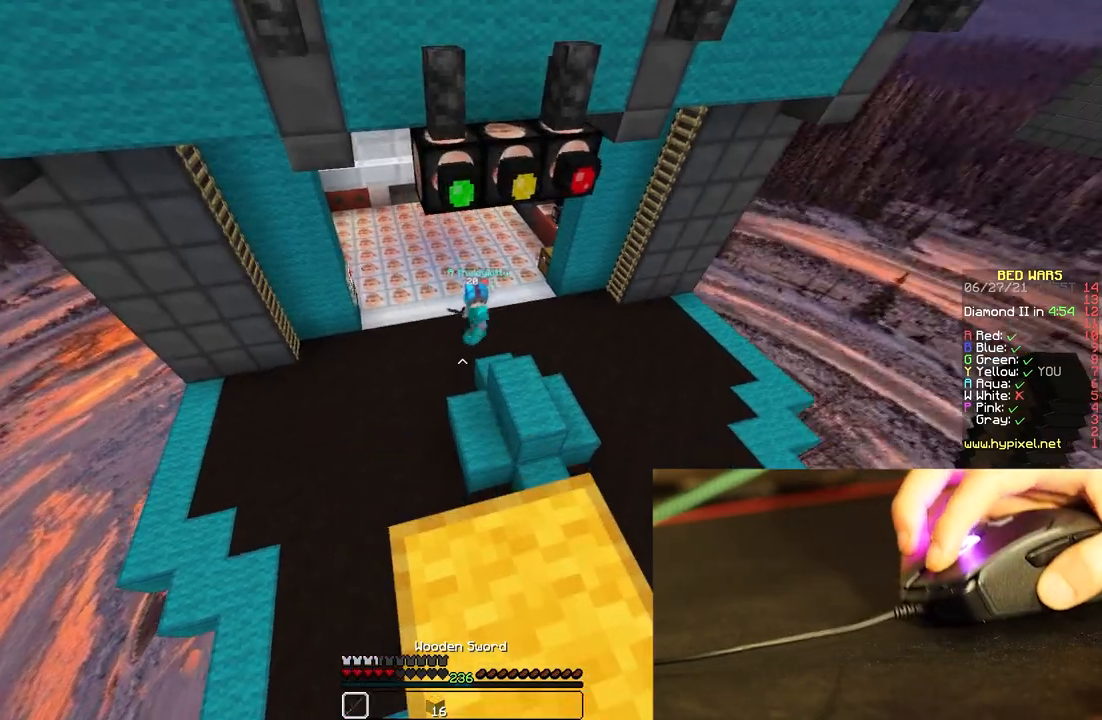
{"keys": ["w"], "mouse": [], "events": [[150, "d", "up"], [267, "s", "up"], [367, "w", "down"]]}
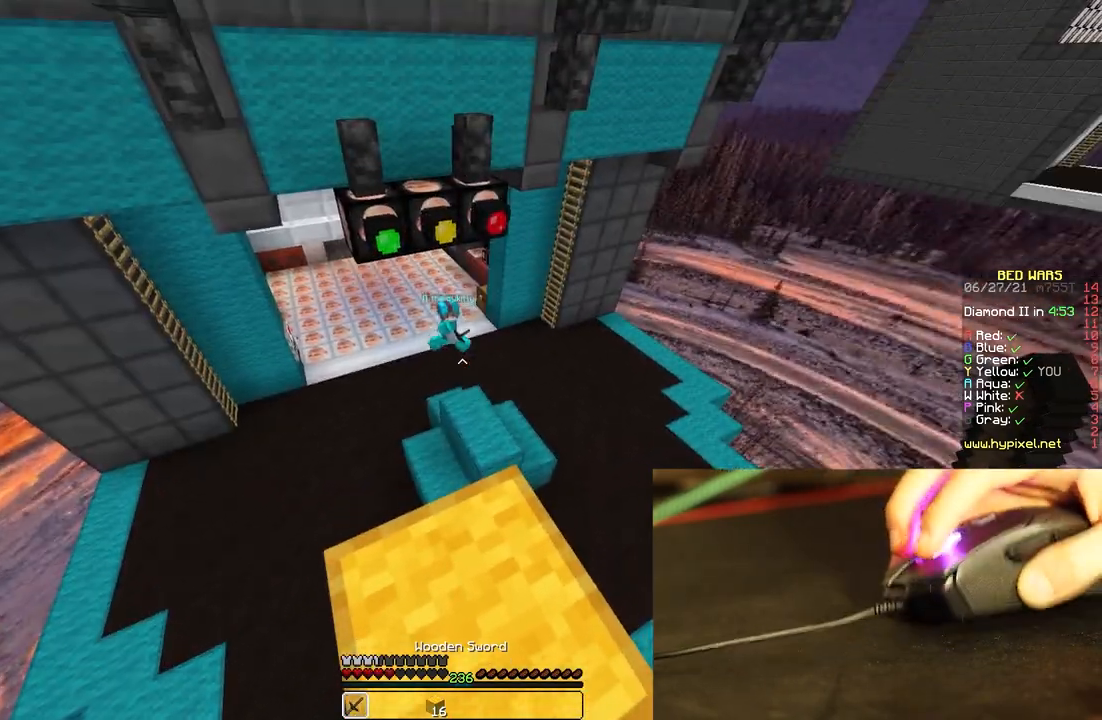
{"keys": [], "mouse": ["left"], "events": [[17, "w", "up"], [33, "mouse_left", "down"], [117, "s", "down"], [217, "mouse_left", "up"], [250, "mouse_left", "down"], [267, "s", "up"]]}
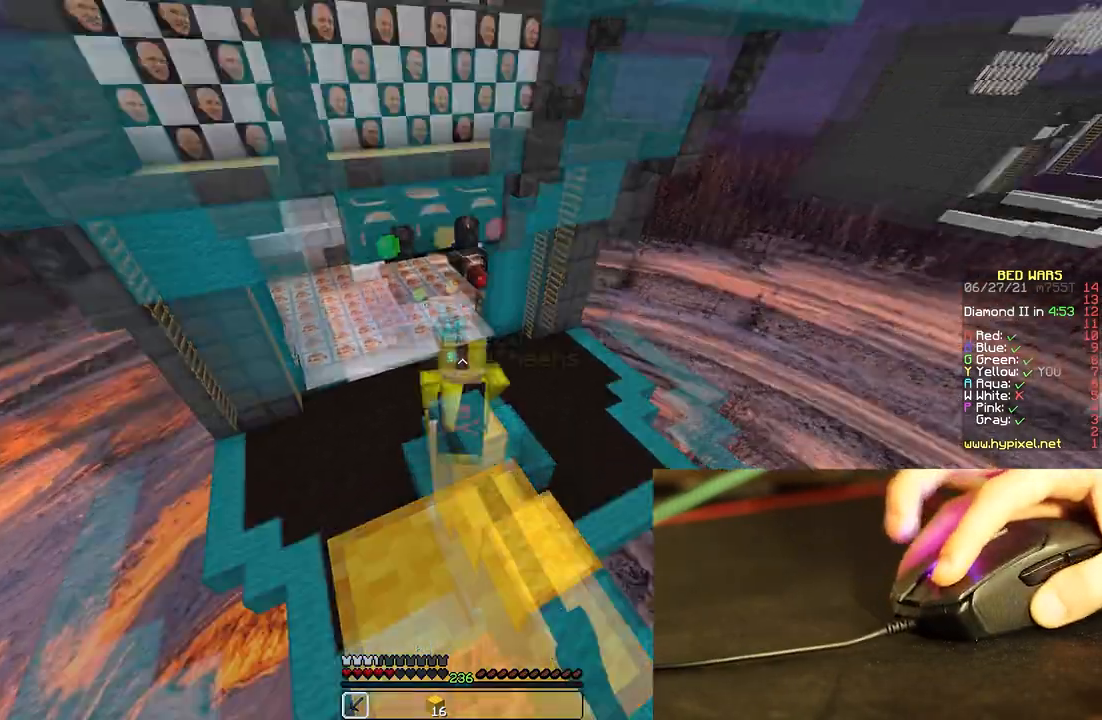
{"keys": ["a", "w"], "mouse": ["left"], "events": [[83, "a", "down"], [83, "w", "down"], [267, "w", "up"], [350, "w", "down"], [417, "w", "up"], [467, "w", "down"]]}
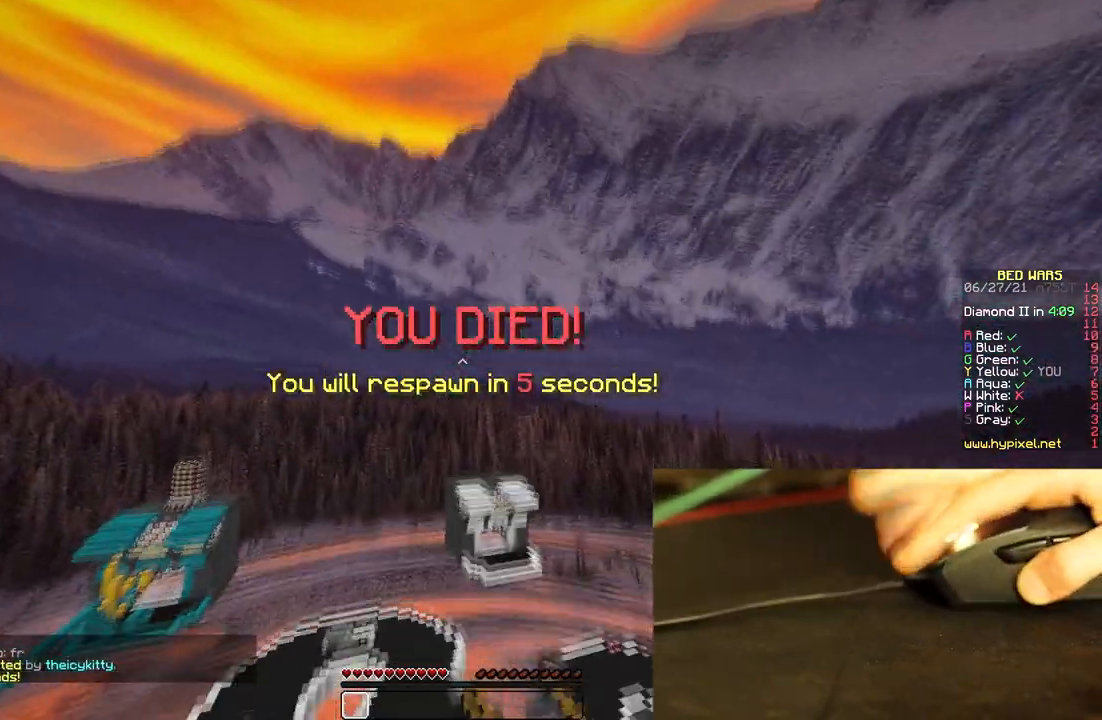
{"keys": ["s"], "mouse": [], "events": [[67, "w", "up"], [83, "mouse_left", "up"], [117, "a", "up"], [150, "s", "down"], [167, "space", "down"], [233, "a", "down"], [283, "space", "up"], [350, "a", "up"], [350, "space", "down"], [467, "space", "up"]]}
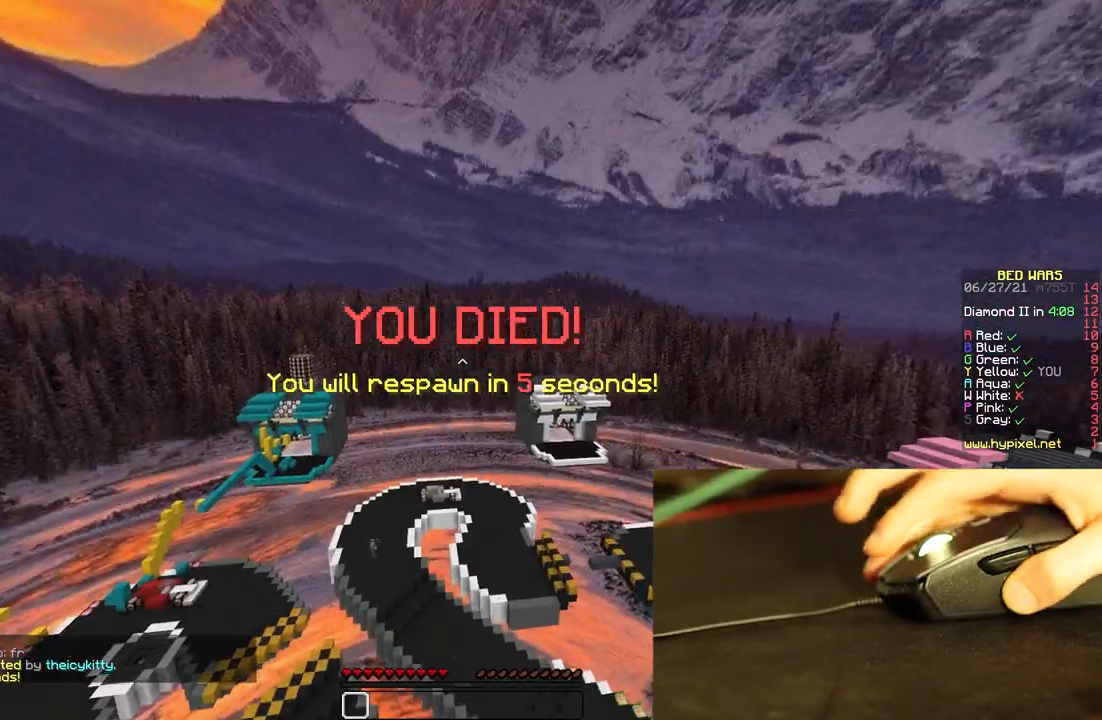
{"keys": ["s"], "mouse": [], "events": [[33, "space", "down"], [117, "space", "up"], [217, "space", "down"], [317, "space", "up"], [367, "space", "down"], [467, "space", "up"]]}
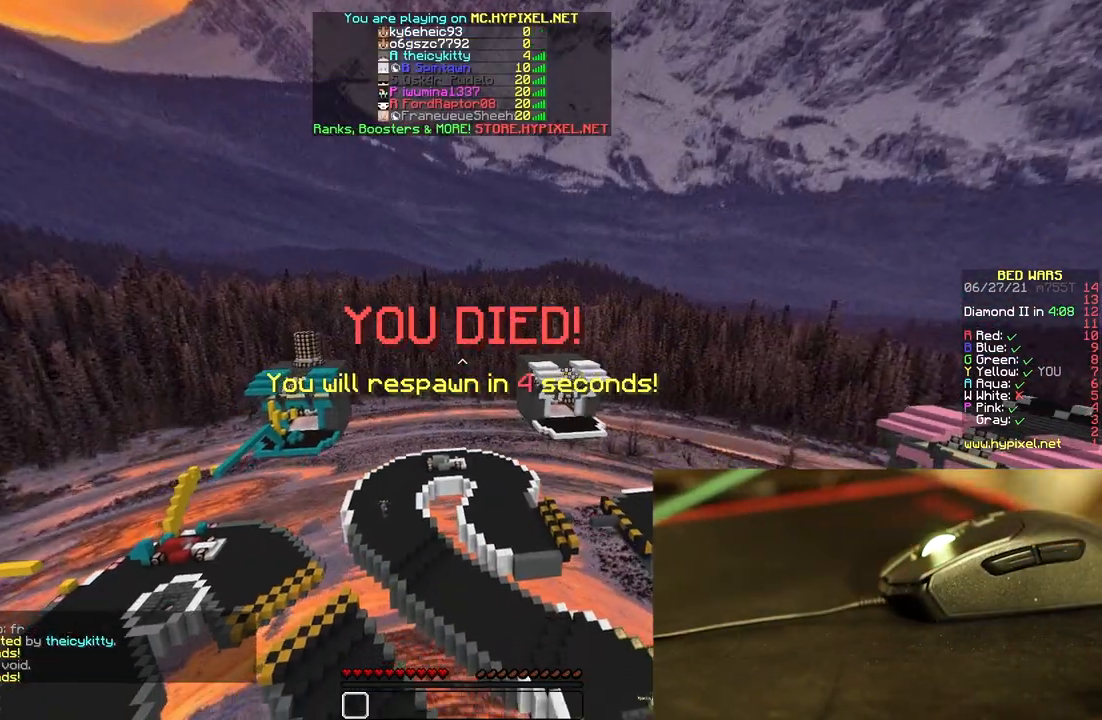
{"keys": ["a", "s"], "mouse": [], "events": [[317, "a", "down"]]}
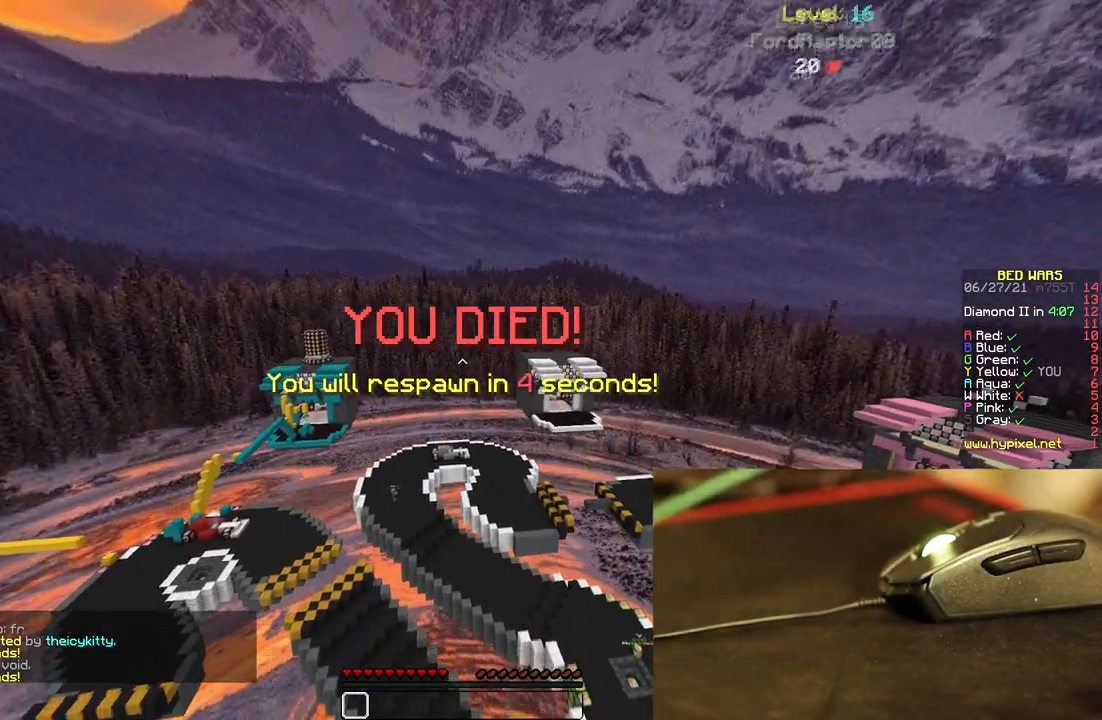
{"keys": ["a"], "mouse": [], "events": [[33, "a", "up"], [333, "a", "down"], [450, "s", "up"]]}
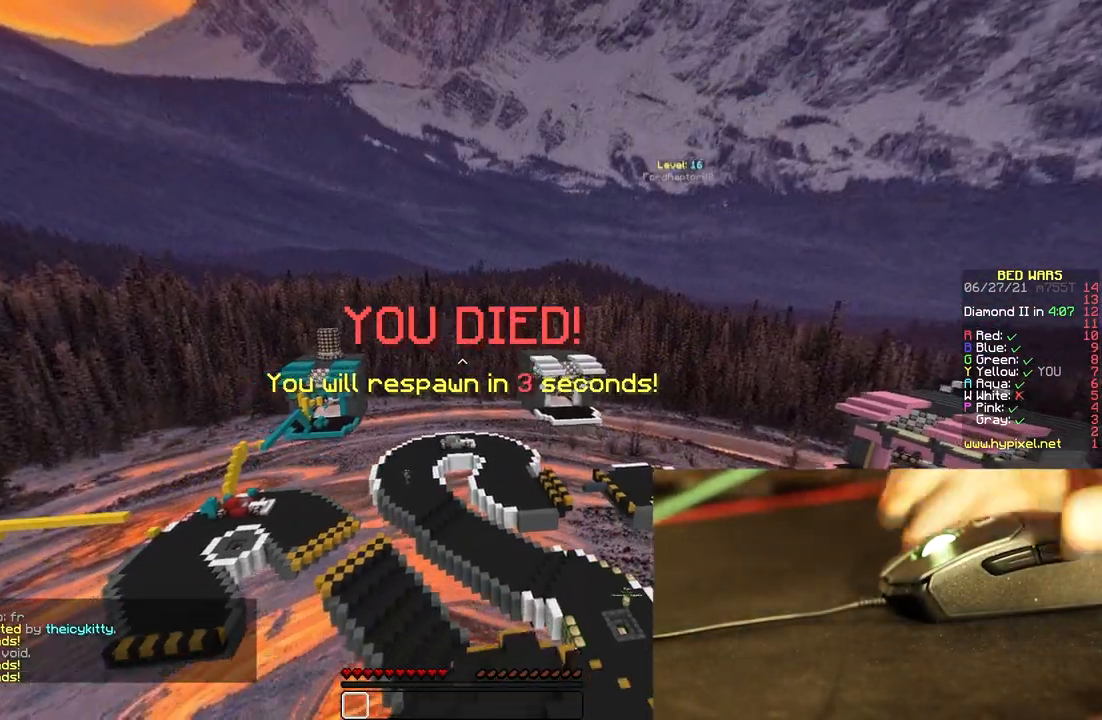
{"keys": [], "mouse": ["left"], "events": [[17, "a", "up"], [417, "mouse_left", "down"]]}
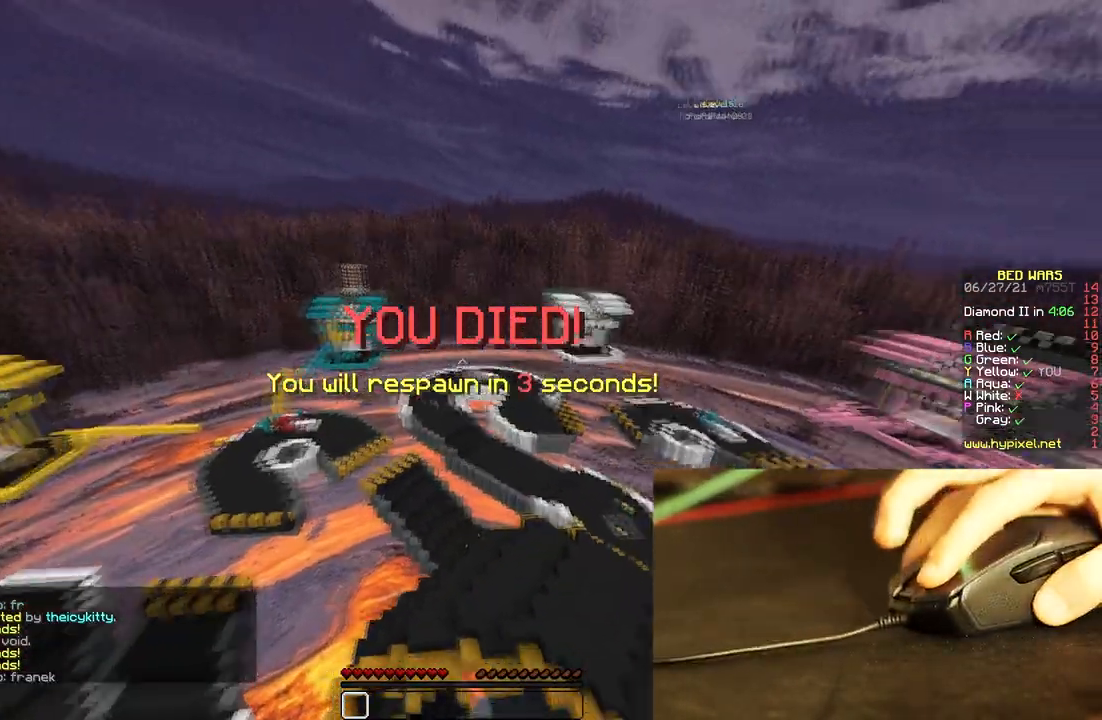
{"keys": ["w"], "mouse": [], "events": [[283, "w", "down"], [333, "mouse_left", "up"]]}
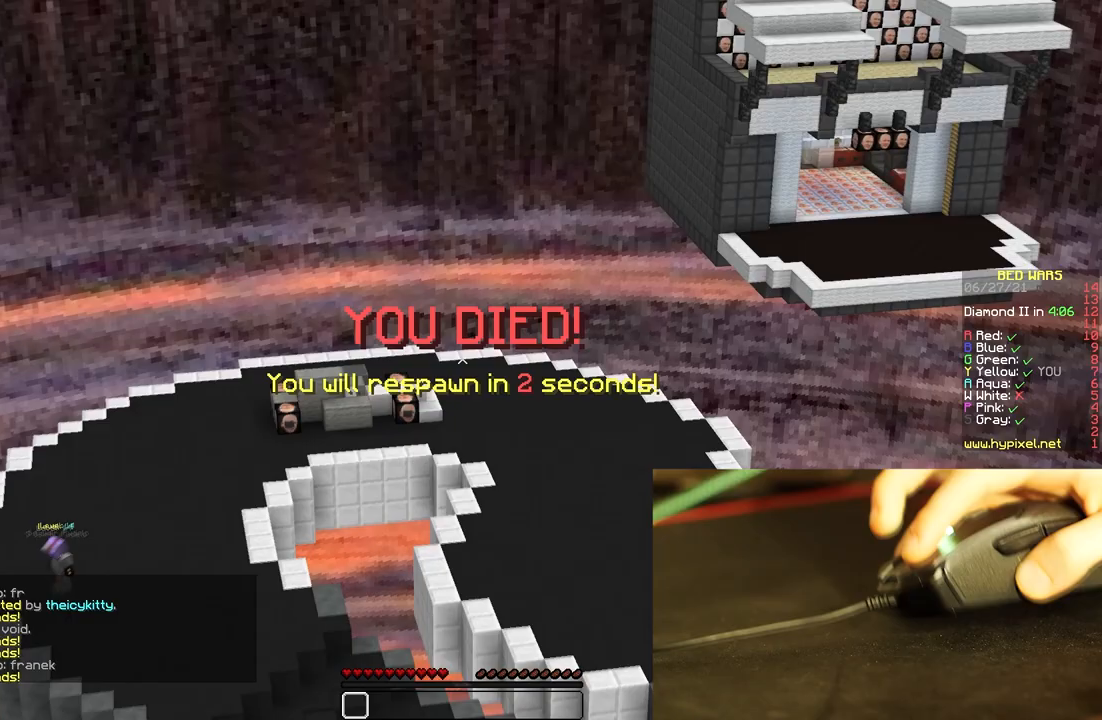
{"keys": ["a", "s"], "mouse": ["left"], "events": [[83, "mouse_left", "down"], [283, "w", "up"], [367, "a", "down"], [400, "s", "down"]]}
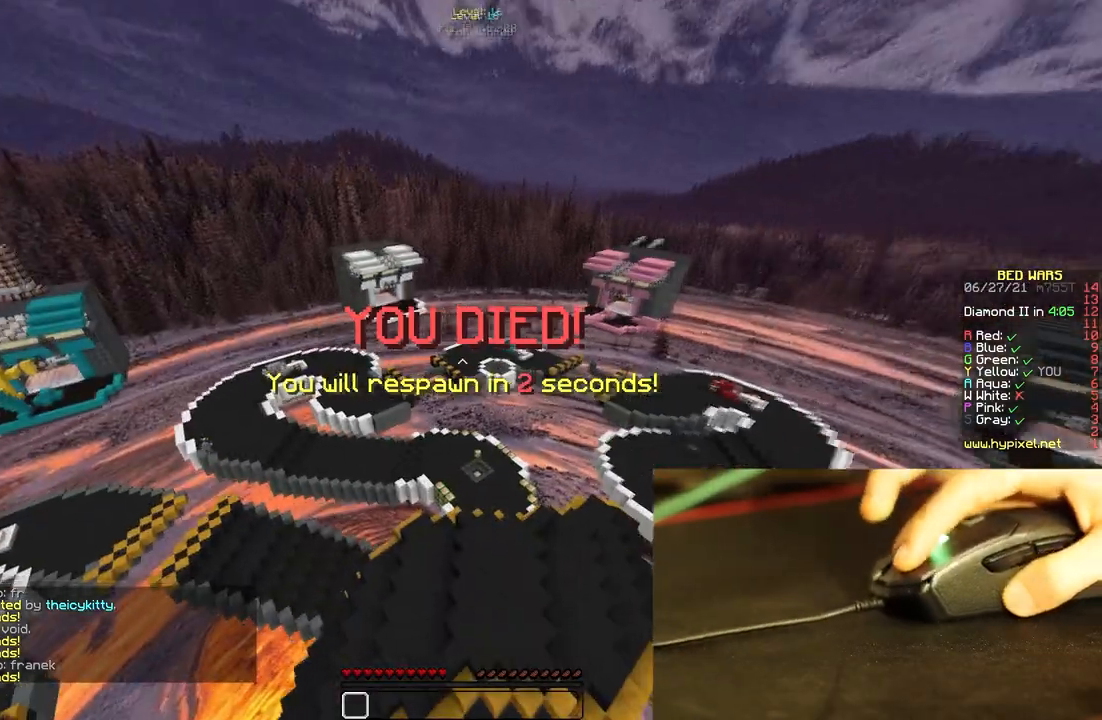
{"keys": ["s"], "mouse": [], "events": [[133, "a", "up"], [200, "mouse_left", "up"]]}
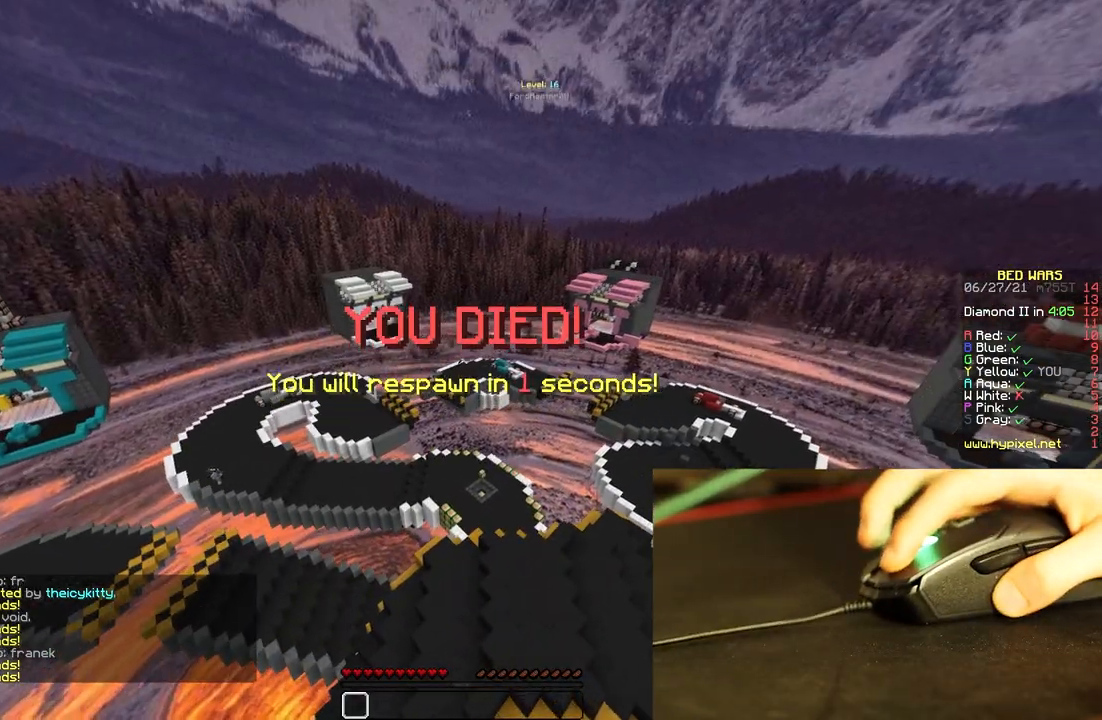
{"keys": ["s"], "mouse": [], "events": []}
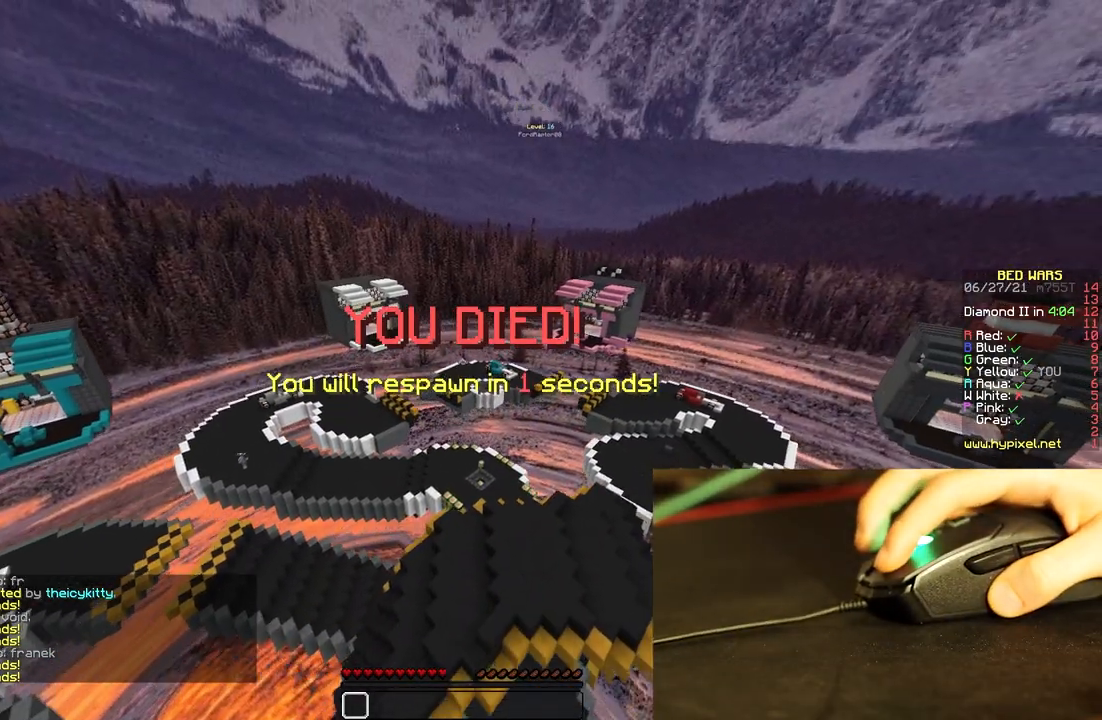
{"keys": ["s"], "mouse": ["left"], "events": [[483, "mouse_left", "down"]]}
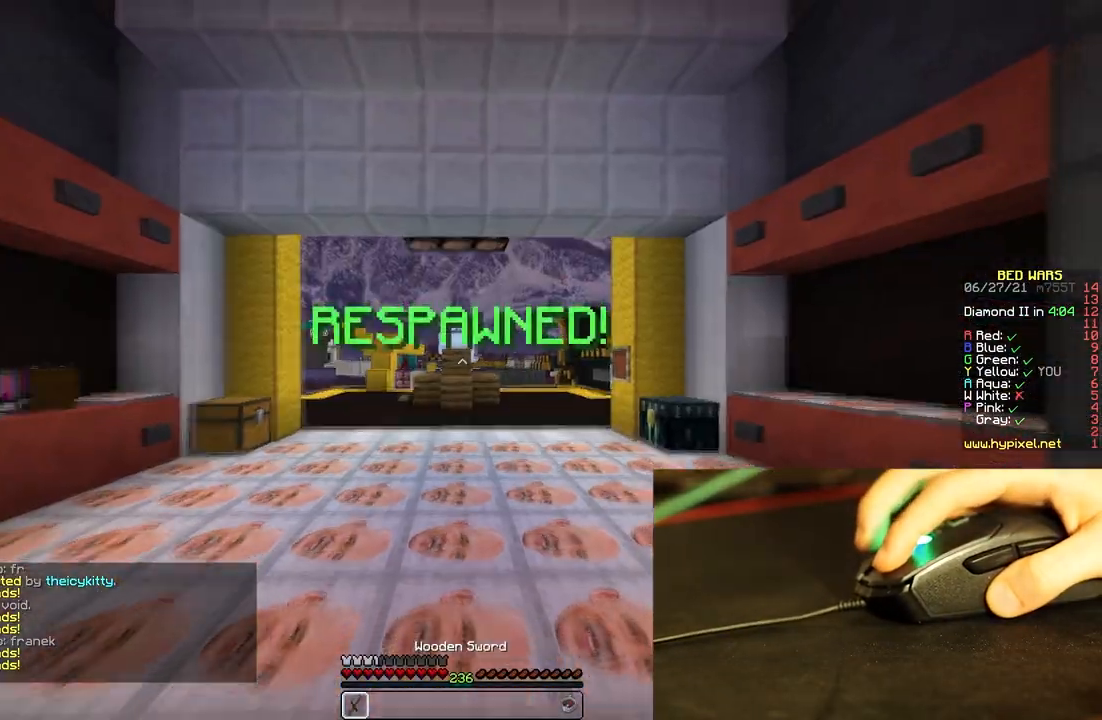
{"keys": ["a", "w"], "mouse": [], "events": [[83, "a", "down"], [133, "s", "up"], [167, "mouse_left", "up"], [200, "w", "down"], [250, "mouse_left", "down"], [417, "mouse_left", "up"]]}
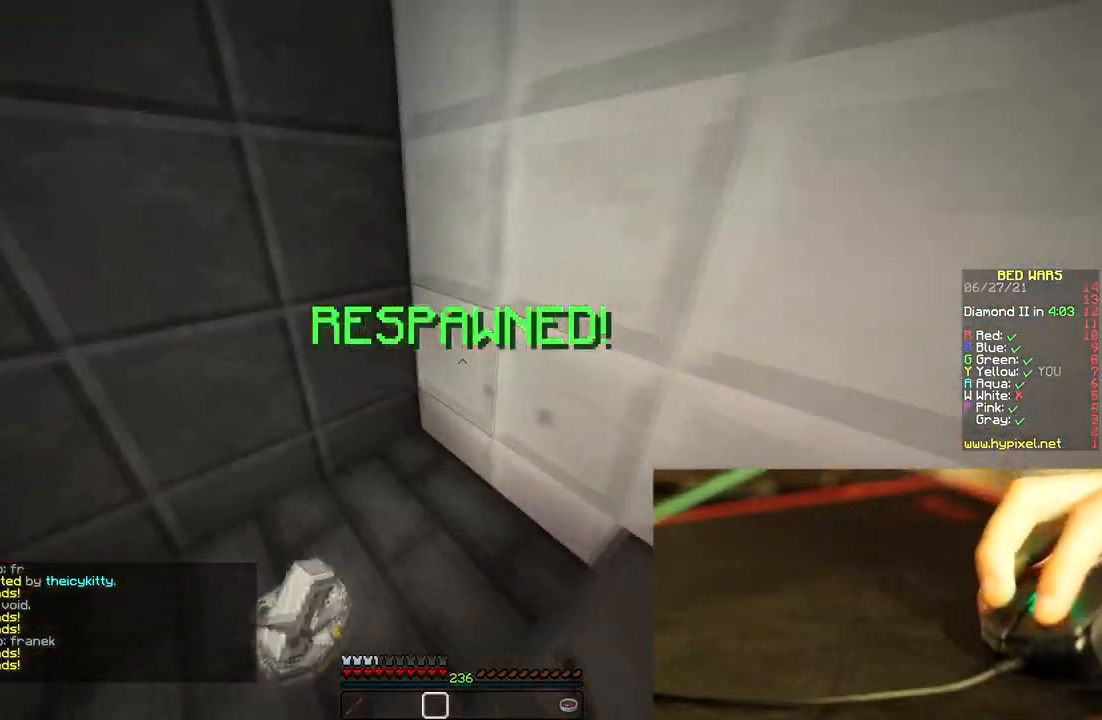
{"keys": ["d", "w"], "mouse": ["left"], "events": [[150, "d", "down"], [167, "a", "up"], [333, "mouse_left", "down"]]}
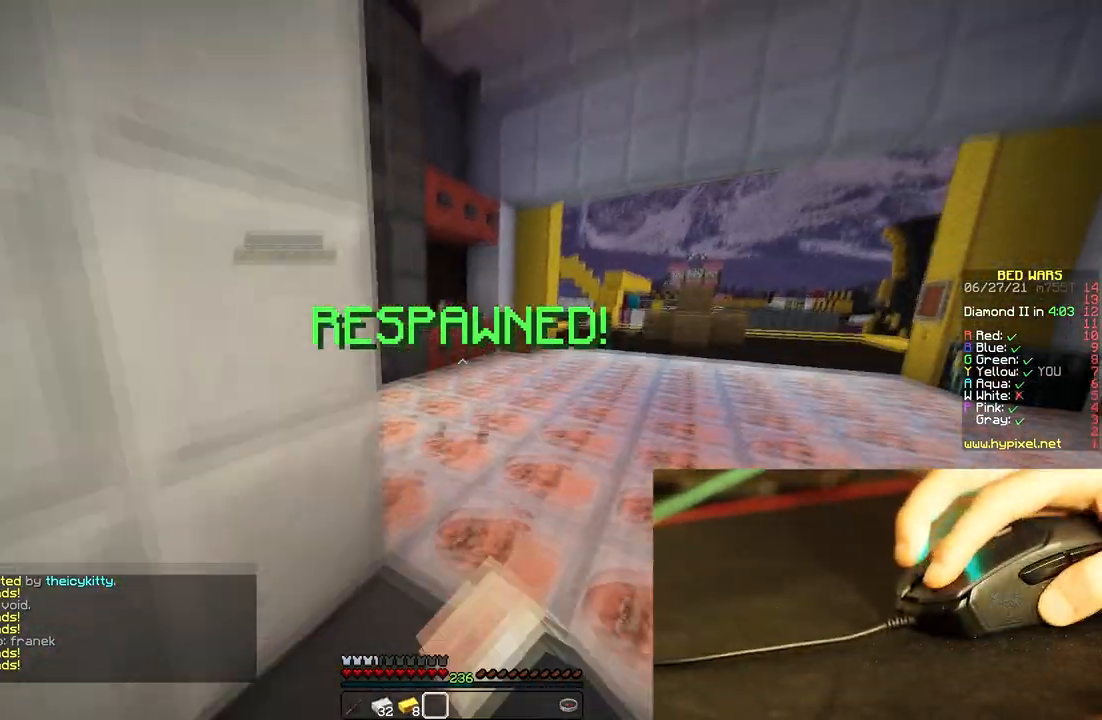
{"keys": ["a", "w"], "mouse": ["left"], "events": [[100, "d", "up"], [283, "space", "down"], [317, "a", "down"], [483, "space", "up"]]}
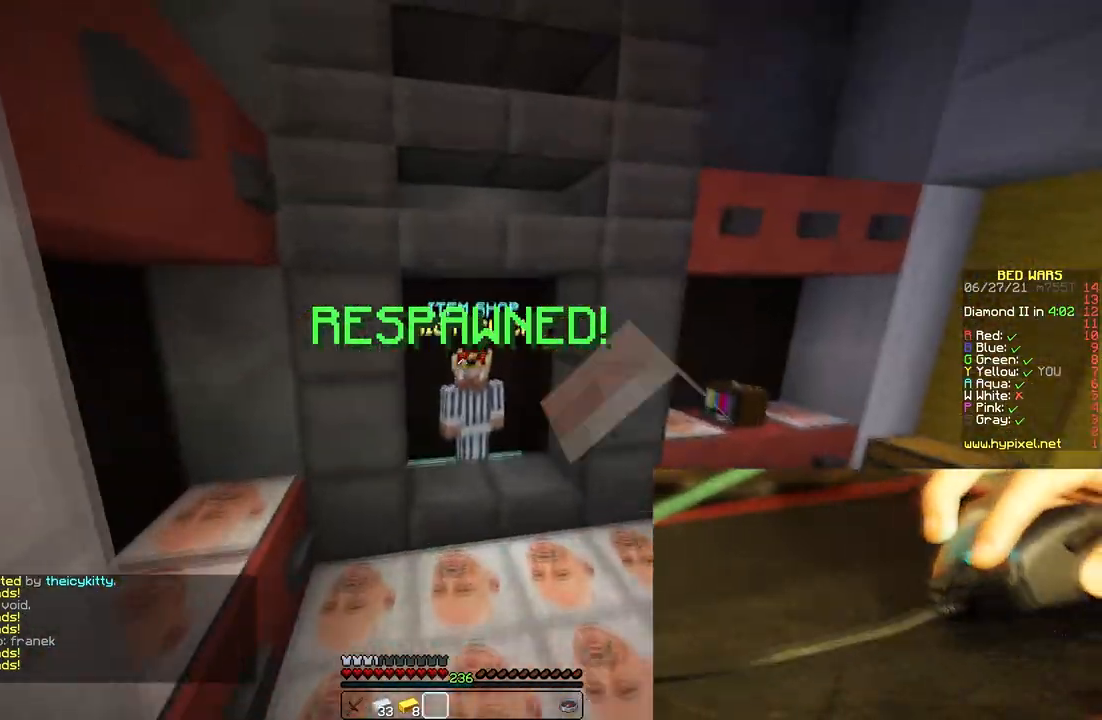
{"keys": ["d", "s"], "mouse": ["left", "right"], "events": [[67, "mouse_left", "up"], [117, "a", "up"], [183, "d", "down"], [300, "w", "up"], [383, "mouse_left", "down"], [383, "mouse_right", "down"], [433, "s", "down"]]}
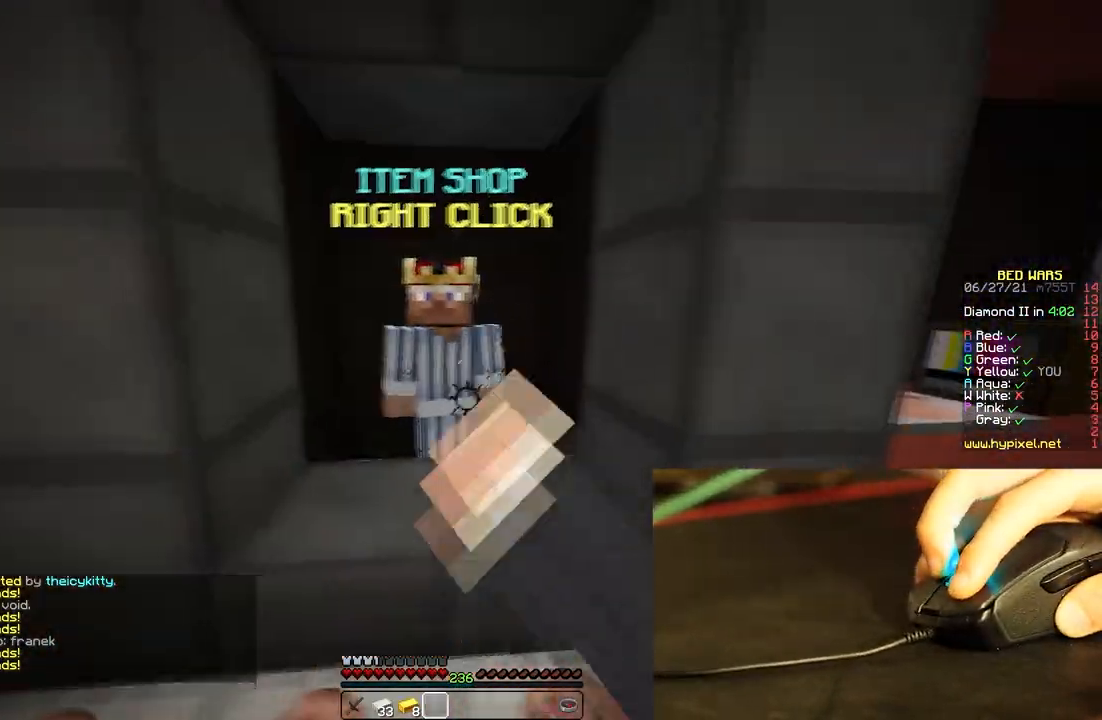
{"keys": [], "mouse": [], "events": [[33, "mouse_left", "up"], [33, "space", "down"], [50, "mouse_right", "up"], [83, "d", "up"], [83, "s", "up"], [100, "space", "up"]]}
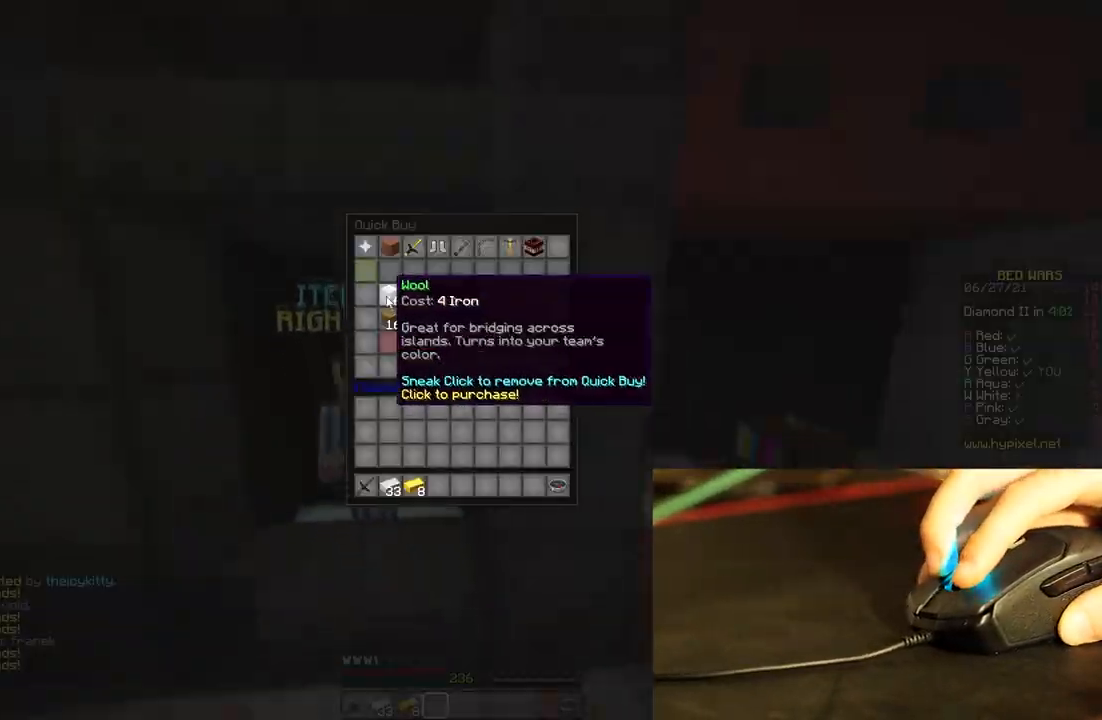
{"keys": [], "mouse": [], "events": []}
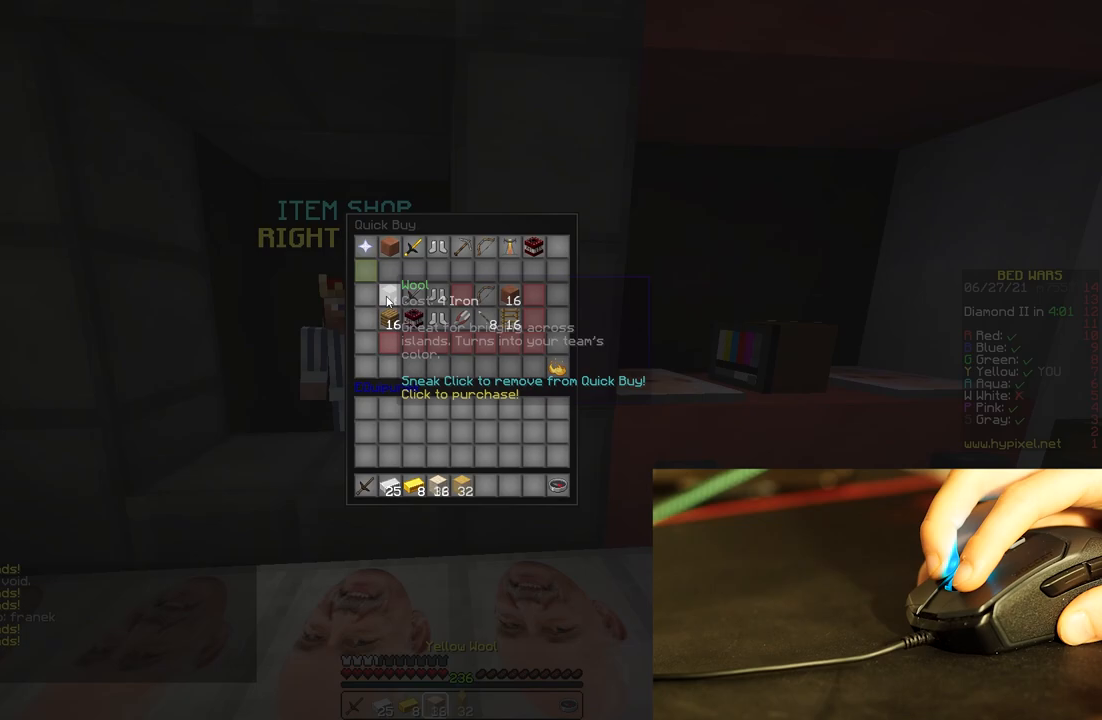
{"keys": [], "mouse": [], "events": []}
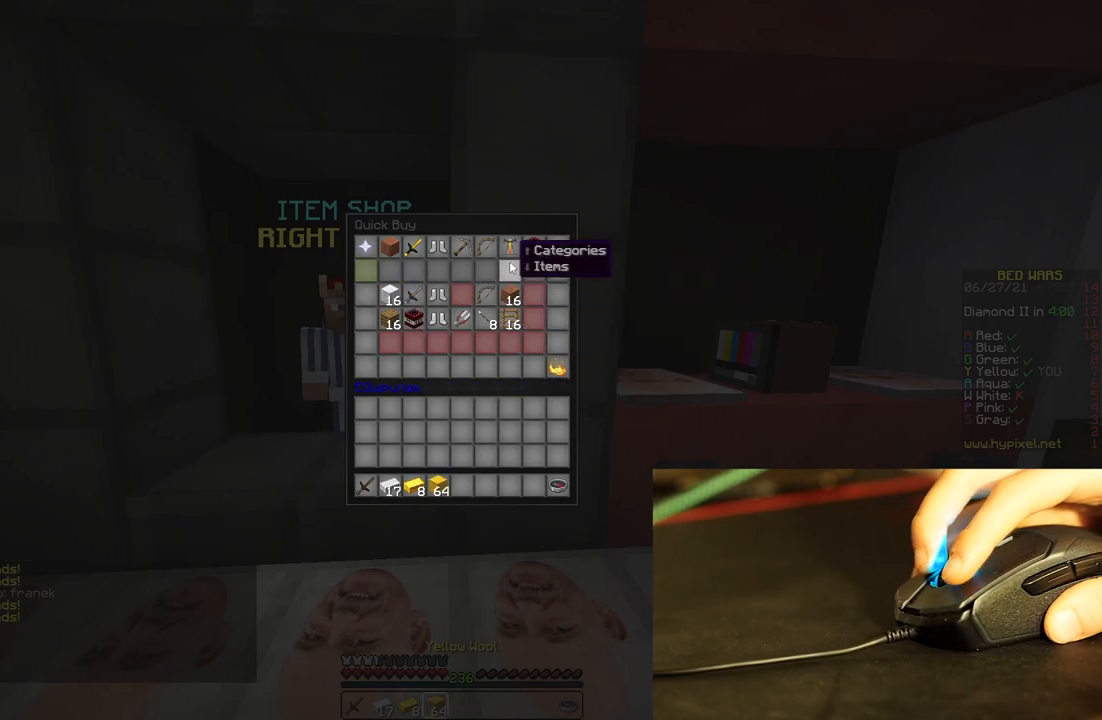
{"keys": [], "mouse": [], "events": []}